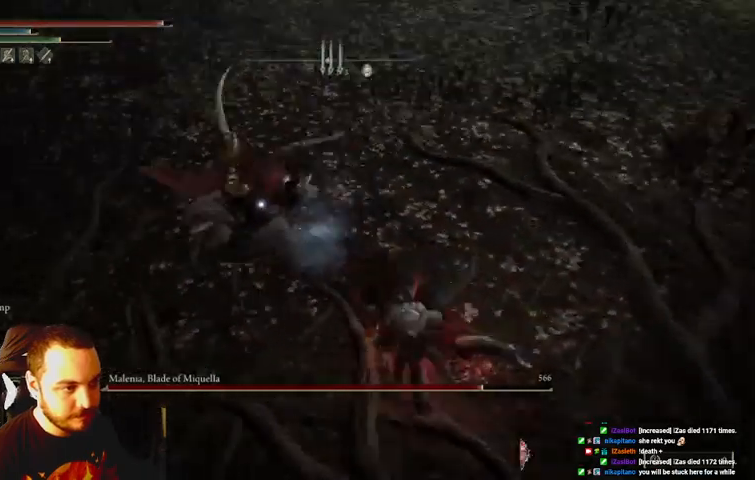
Gameplay with a controller (Xbox layout); each line is a JSON object with the inputs held at the frame after it. "events" lists button and stick changes between this image and that frame as [ms after this image, input, new state], when the widget could be followed in between. Not read: L3 R3.
{"buttons": [], "left_stick": "up", "right_stick": "center", "events": []}
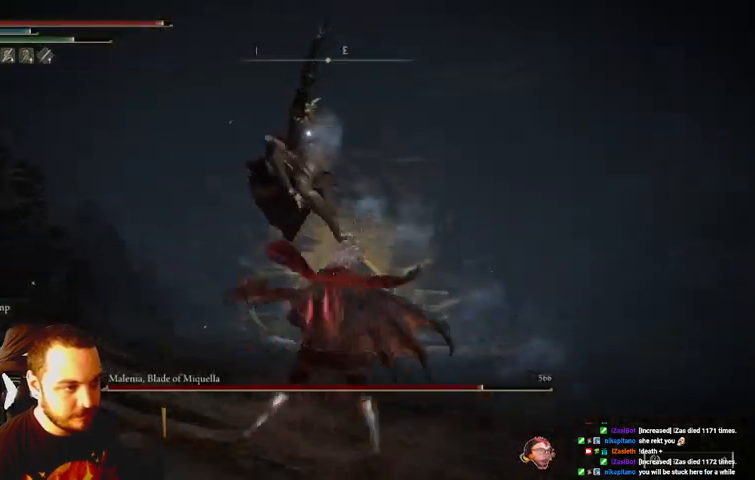
{"buttons": [], "left_stick": "up", "right_stick": "center", "events": [[367, "B", "down"], [433, "B", "up"]]}
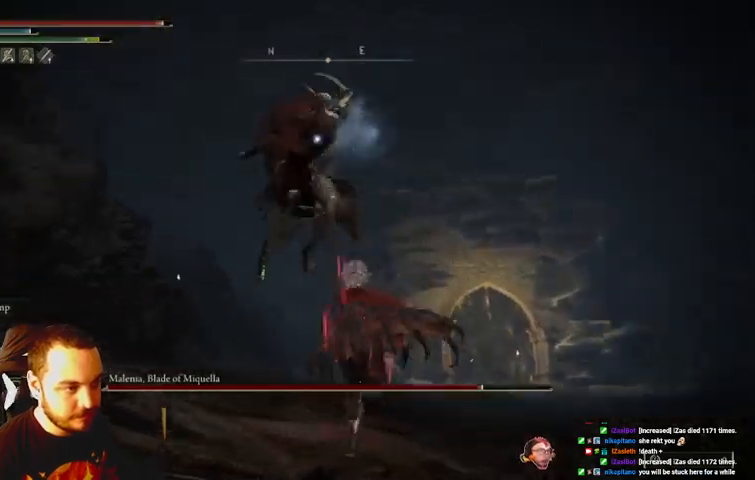
{"buttons": [], "left_stick": "up", "right_stick": "center", "events": []}
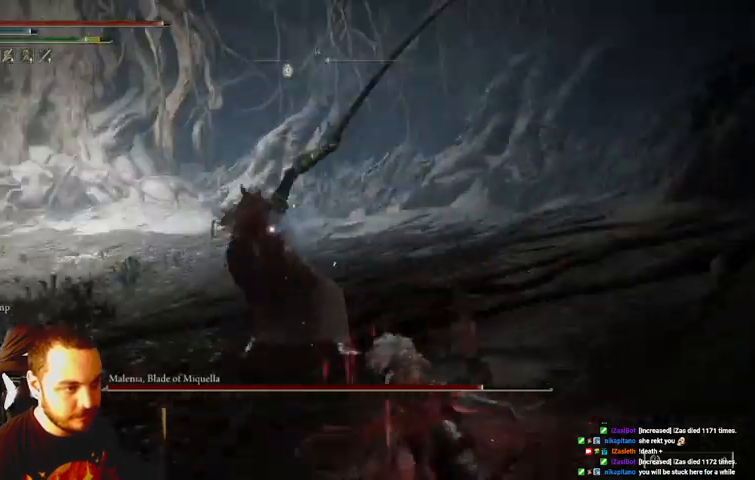
{"buttons": [], "left_stick": "up", "right_stick": "center", "events": [[333, "Y", "down"], [467, "Y", "up"]]}
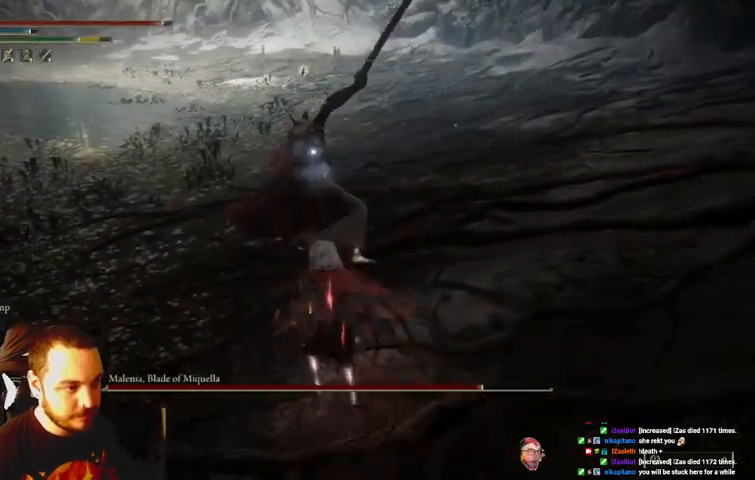
{"buttons": ["R2"], "left_stick": "up", "right_stick": "center", "events": [[33, "R2", "down"]]}
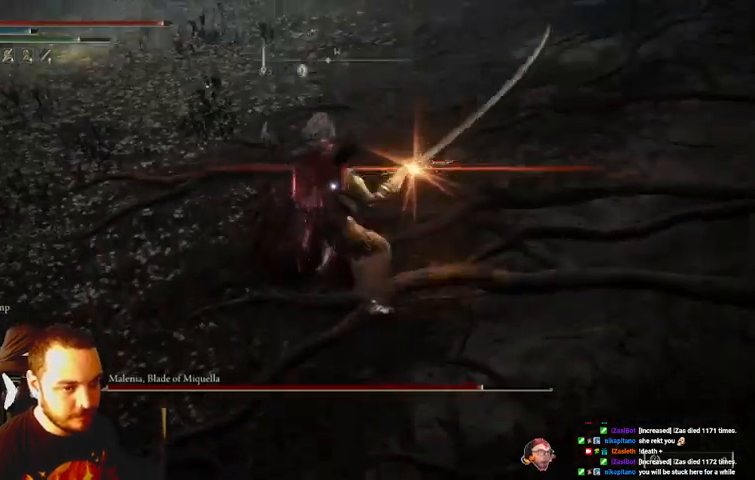
{"buttons": ["R2"], "left_stick": "up-left", "right_stick": "center", "events": [[433, "left_stick", "up-left"]]}
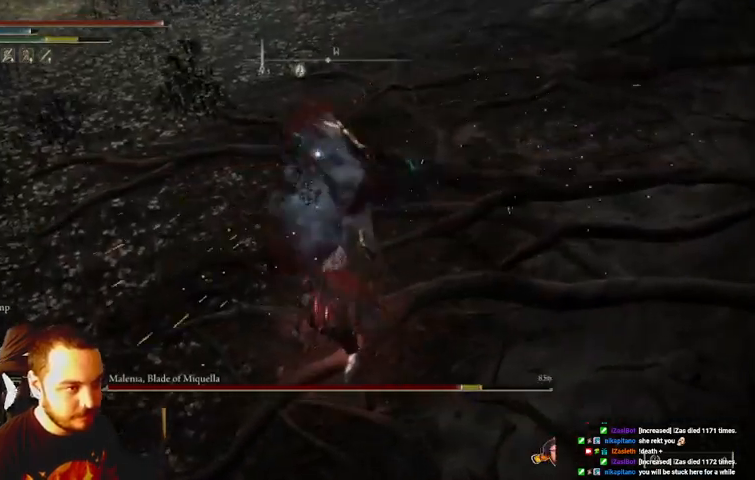
{"buttons": ["R1"], "left_stick": "up", "right_stick": "center", "events": [[67, "R2", "up"], [100, "left_stick", "up"], [300, "R1", "down"], [400, "R1", "up"], [467, "R1", "down"]]}
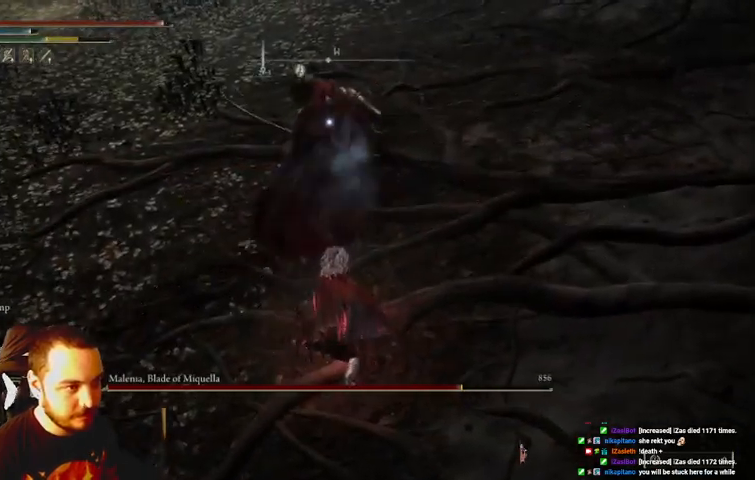
{"buttons": [], "left_stick": "up", "right_stick": "center", "events": [[67, "R1", "up"]]}
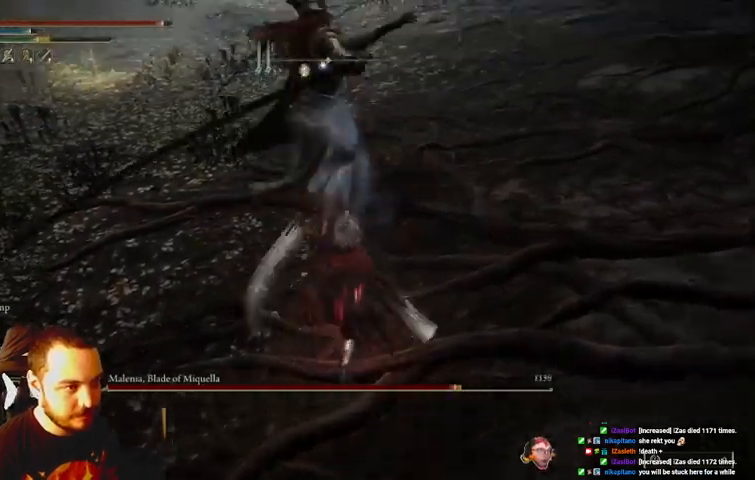
{"buttons": [], "left_stick": "up-right", "right_stick": "center", "events": [[133, "left_stick", "up-right"]]}
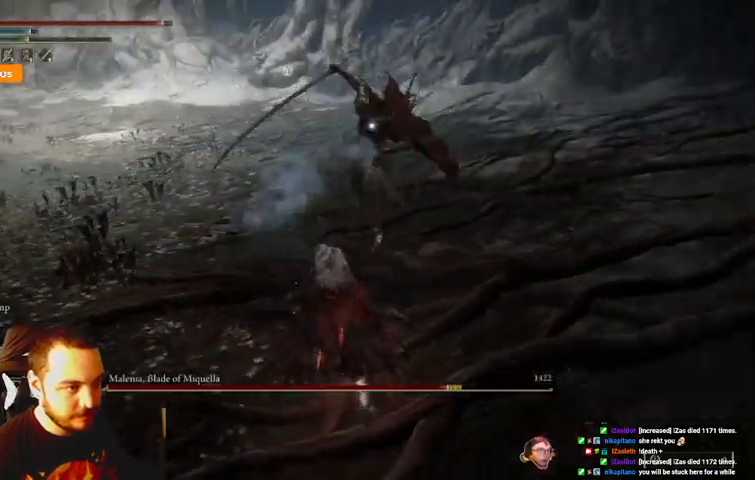
{"buttons": [], "left_stick": "down", "right_stick": "center", "events": [[100, "left_stick", "right"], [267, "left_stick", "down"]]}
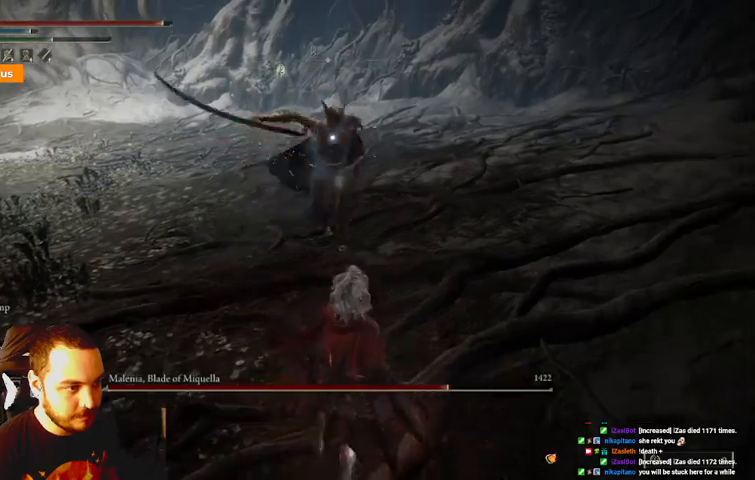
{"buttons": [], "left_stick": "down", "right_stick": "center", "events": [[67, "B", "down"], [200, "B", "up"]]}
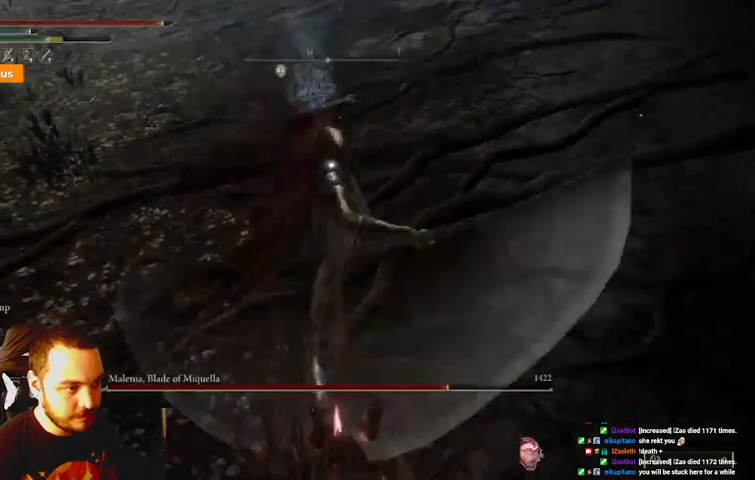
{"buttons": ["B"], "left_stick": "down", "right_stick": "center", "events": [[367, "B", "down"]]}
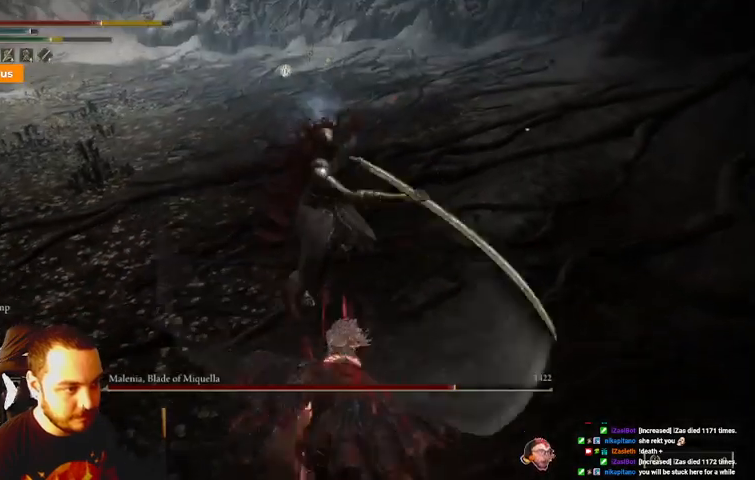
{"buttons": ["B"], "left_stick": "down", "right_stick": "center", "events": [[100, "B", "up"], [300, "B", "down"], [400, "B", "up"], [433, "B", "down"]]}
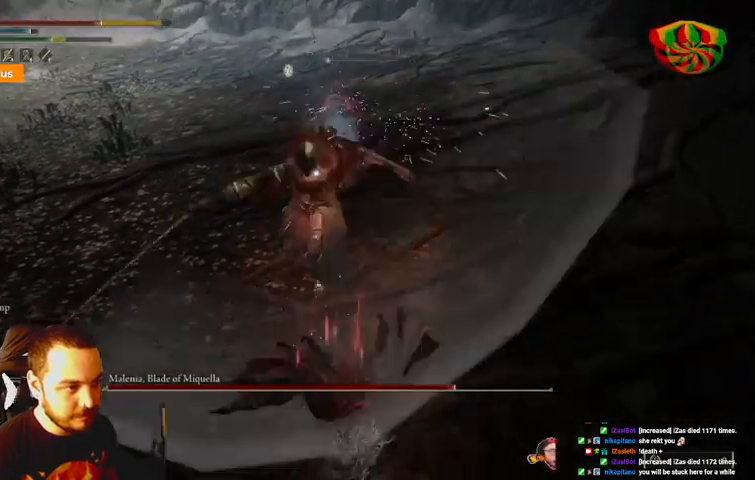
{"buttons": [], "left_stick": "down", "right_stick": "center", "events": [[33, "B", "up"]]}
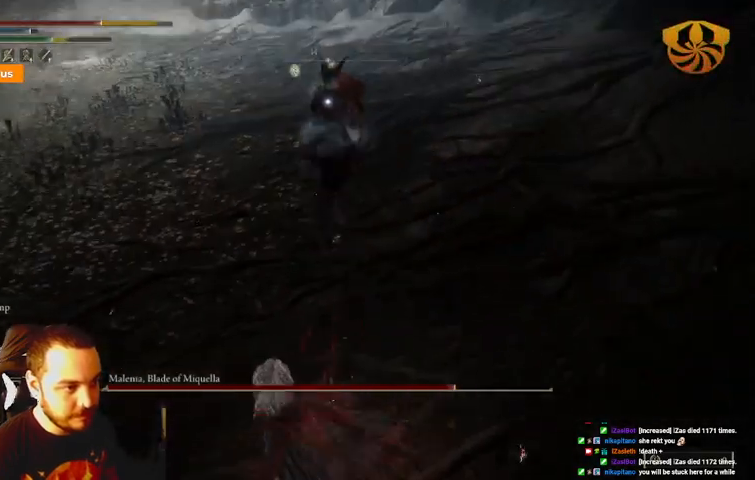
{"buttons": ["B"], "left_stick": "down", "right_stick": "center", "events": [[200, "B", "down"]]}
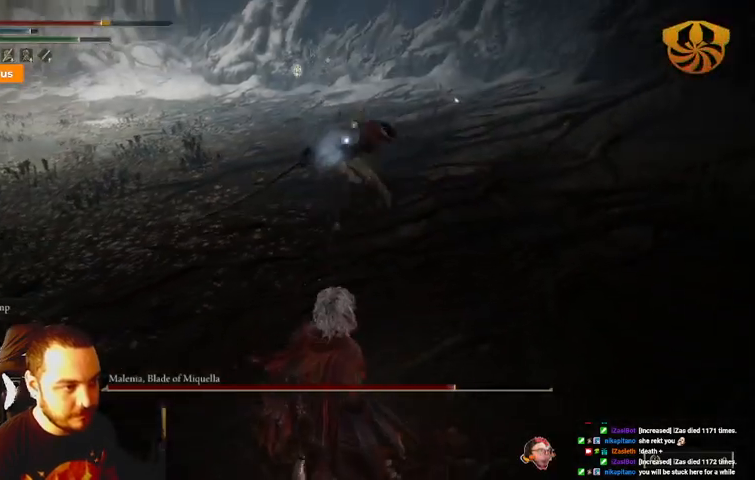
{"buttons": ["B"], "left_stick": "down", "right_stick": "center", "events": []}
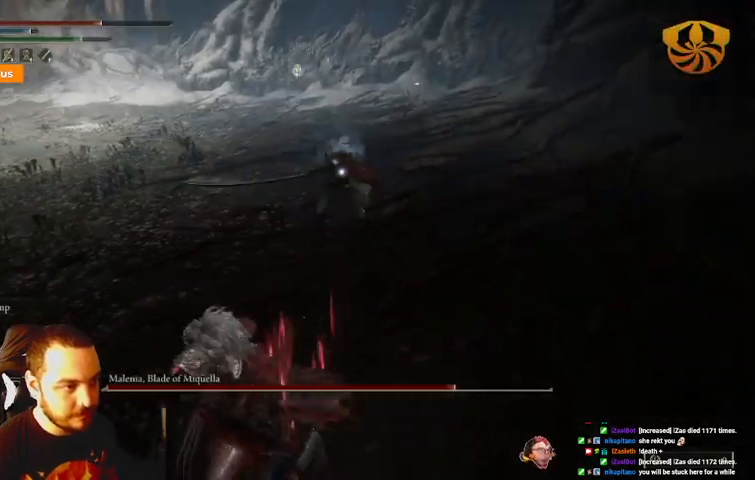
{"buttons": ["B"], "left_stick": "down", "right_stick": "center", "events": []}
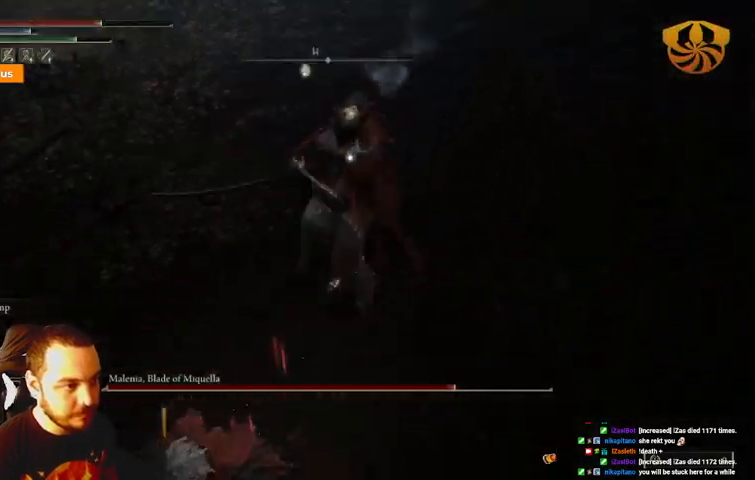
{"buttons": ["B"], "left_stick": "down-left", "right_stick": "center", "events": [[400, "left_stick", "down-left"]]}
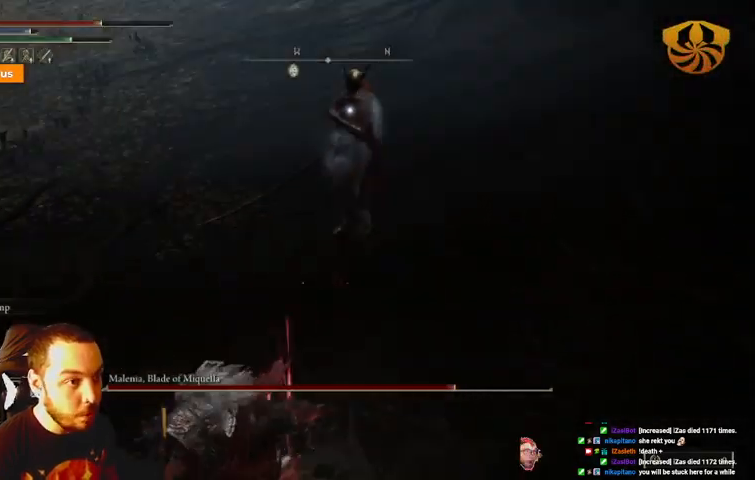
{"buttons": ["B"], "left_stick": "down-left", "right_stick": "center", "events": []}
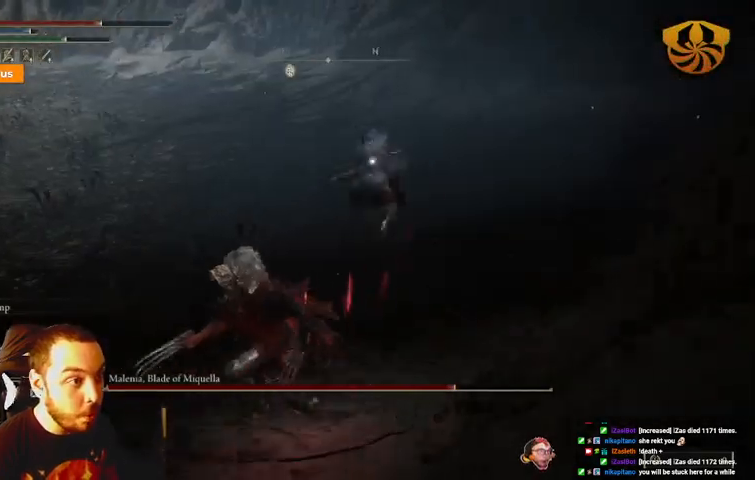
{"buttons": ["B"], "left_stick": "down-left", "right_stick": "center", "events": []}
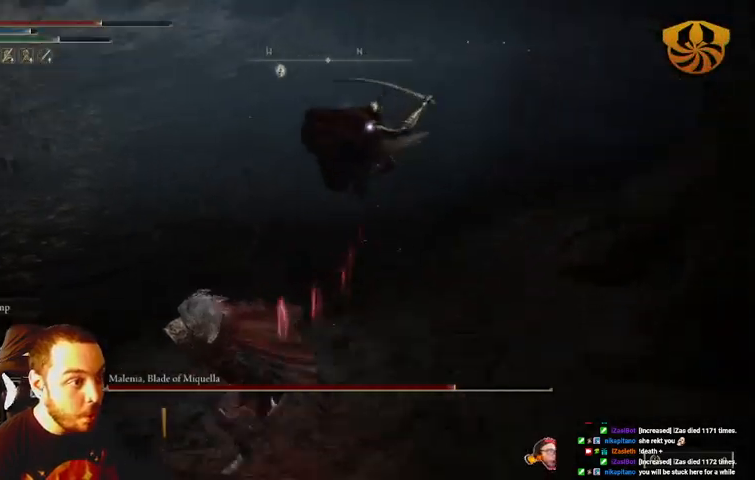
{"buttons": [], "left_stick": "down-left", "right_stick": "center", "events": [[333, "B", "up"], [400, "B", "down"], [500, "B", "up"]]}
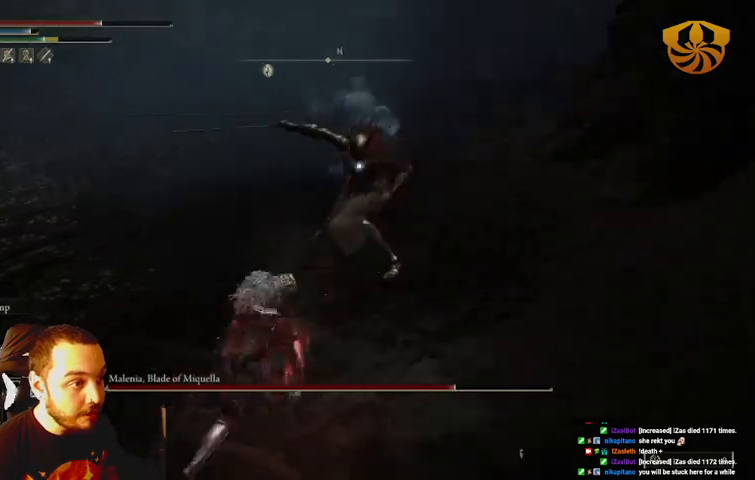
{"buttons": [], "left_stick": "down-left", "right_stick": "center", "events": [[67, "B", "down"], [233, "B", "up"], [267, "B", "down"], [500, "B", "up"]]}
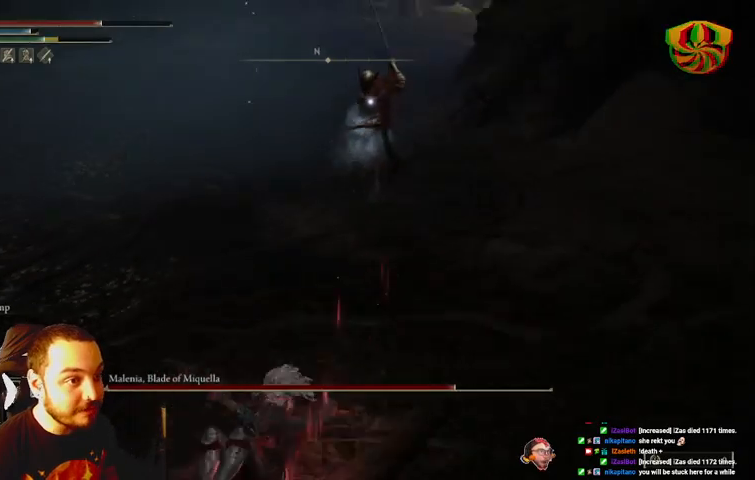
{"buttons": [], "left_stick": "down-left", "right_stick": "center", "events": [[33, "B", "down"], [167, "B", "up"], [233, "B", "down"], [333, "B", "up"]]}
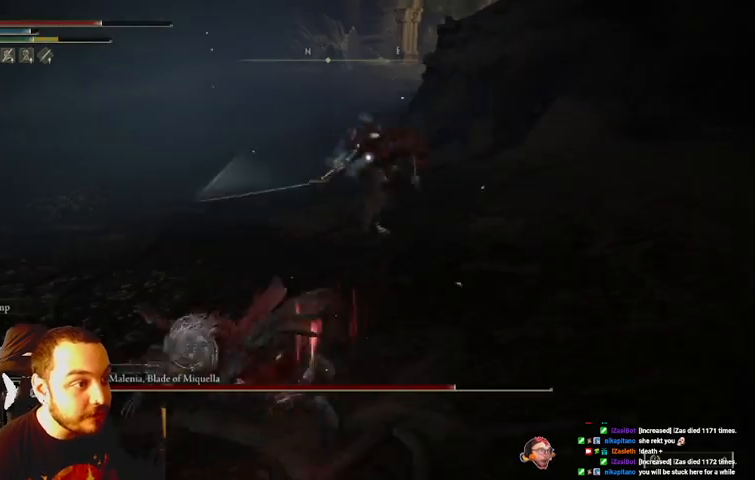
{"buttons": ["B"], "left_stick": "down-left", "right_stick": "center", "events": [[333, "B", "down"]]}
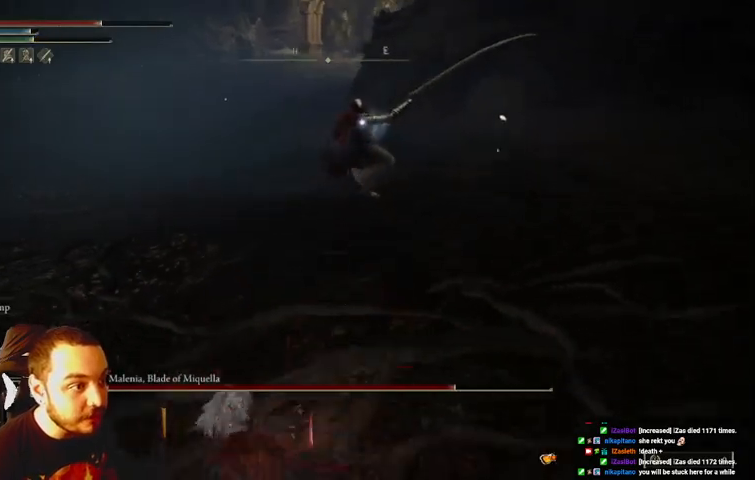
{"buttons": ["B"], "left_stick": "down-left", "right_stick": "center", "events": []}
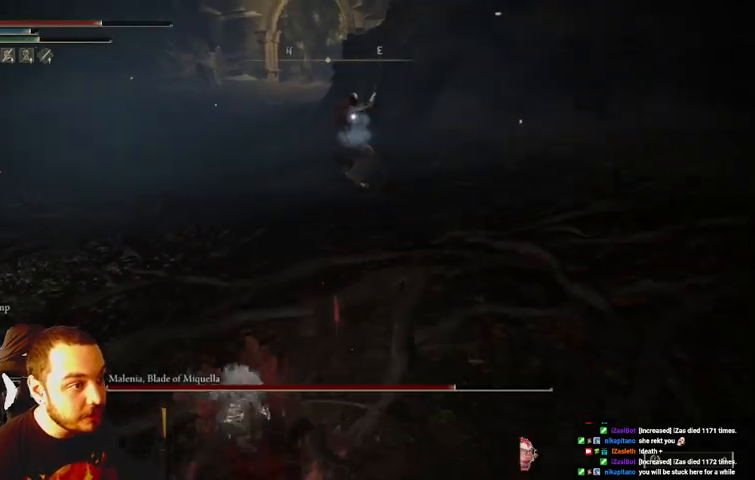
{"buttons": ["B"], "left_stick": "down-left", "right_stick": "center", "events": []}
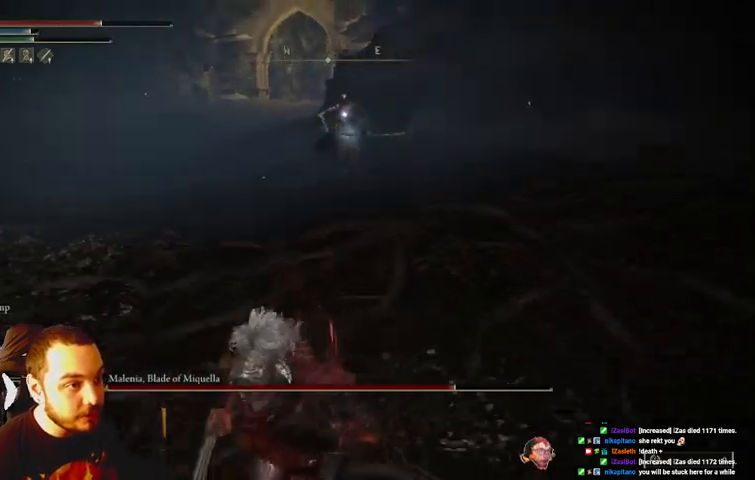
{"buttons": ["B"], "left_stick": "down-left", "right_stick": "center", "events": []}
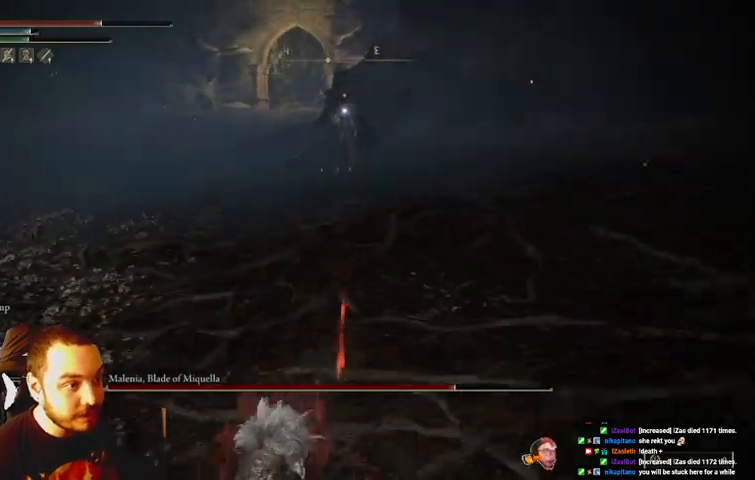
{"buttons": ["B"], "left_stick": "down-left", "right_stick": "center", "events": [[300, "A", "down"], [467, "A", "up"]]}
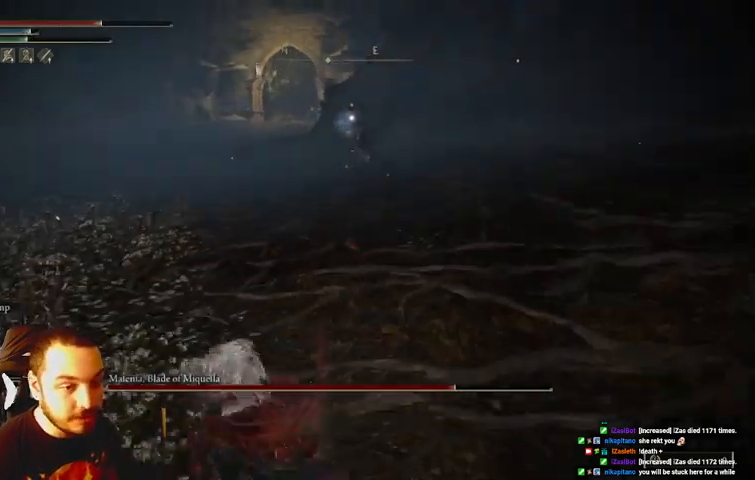
{"buttons": ["B"], "left_stick": "down-left", "right_stick": "center", "events": []}
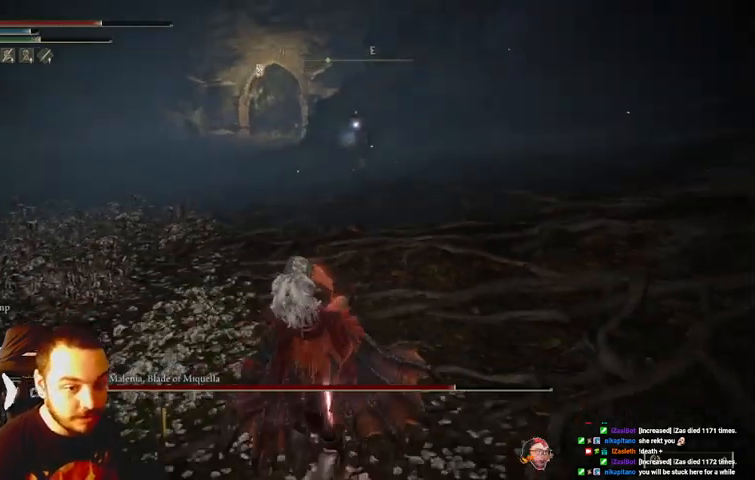
{"buttons": ["B"], "left_stick": "down-left", "right_stick": "center", "events": []}